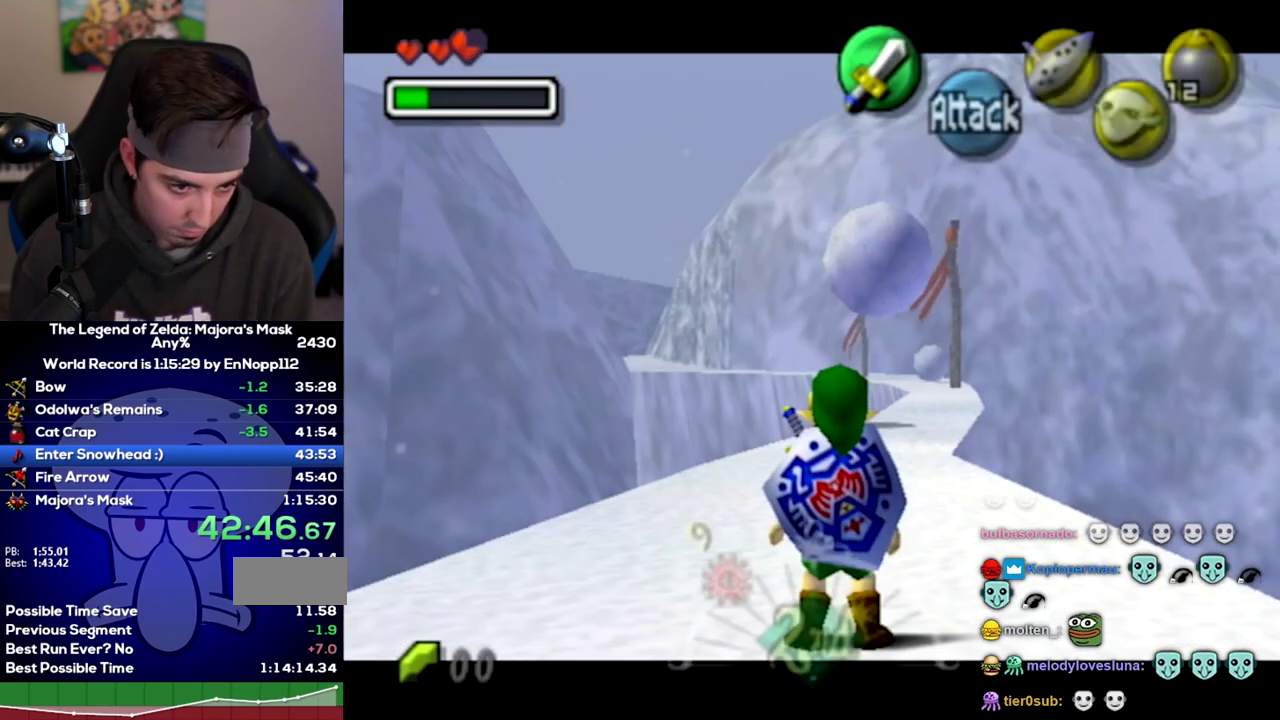
Gameplay with a controller (Nintendo layout); each line is a JSON object with the inputs held at the frame after it. "events" lists button and stick changes between this image and that frame as [ms after this image, input, new state], when the widget could be followed in between. Not read: L3 R3 START.
{"buttons": ["L1"], "left_stick": "up-left", "right_stick": "center", "events": []}
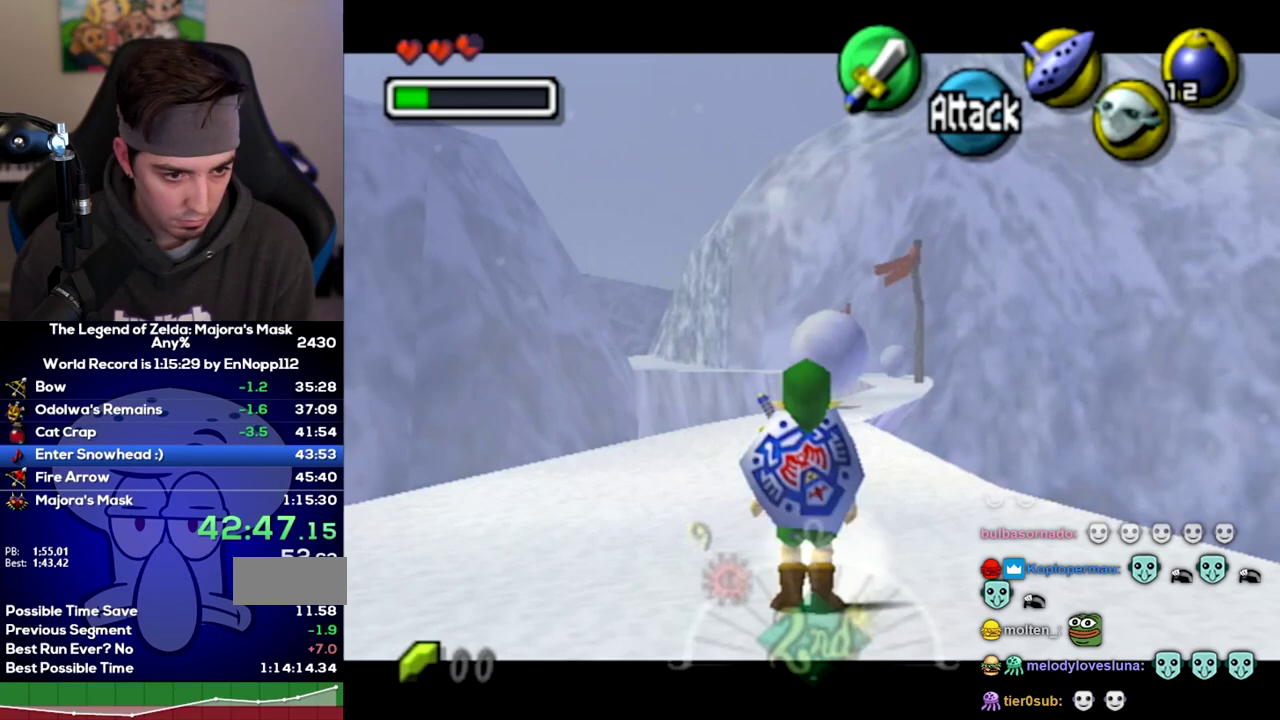
{"buttons": ["L1"], "left_stick": "up-left", "right_stick": "center", "events": []}
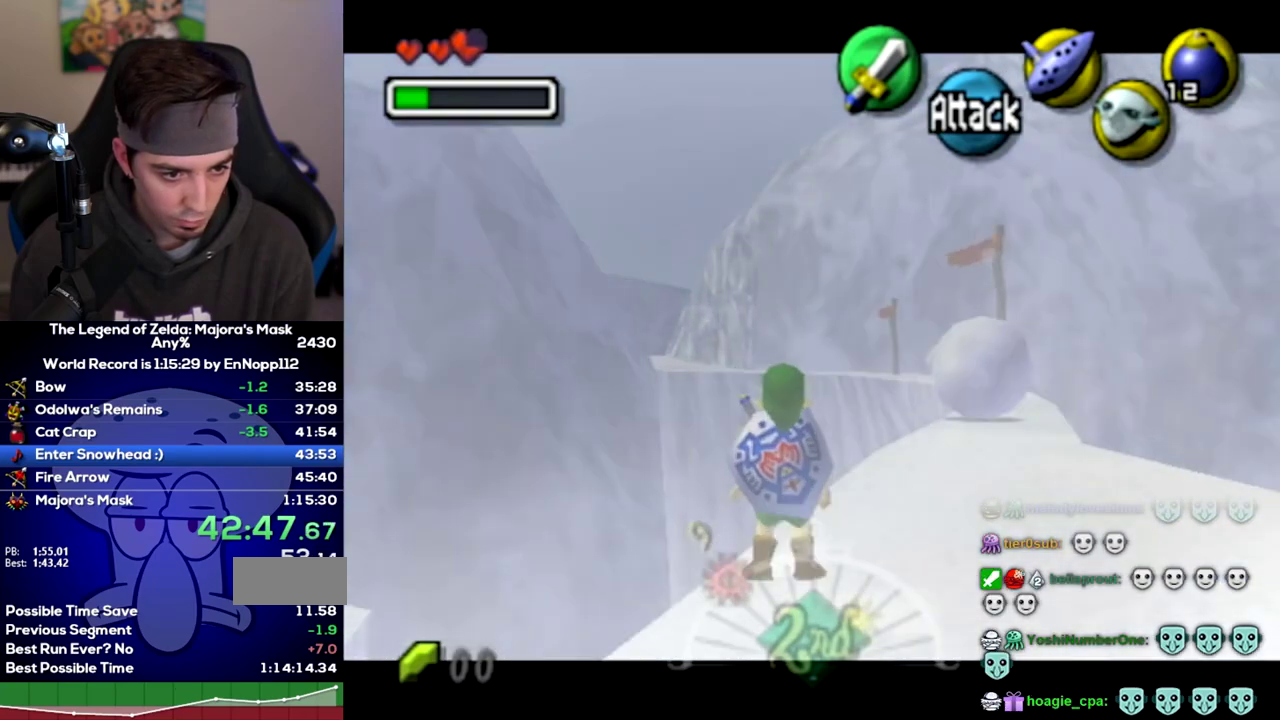
{"buttons": ["L1"], "left_stick": "up-left", "right_stick": "center", "events": []}
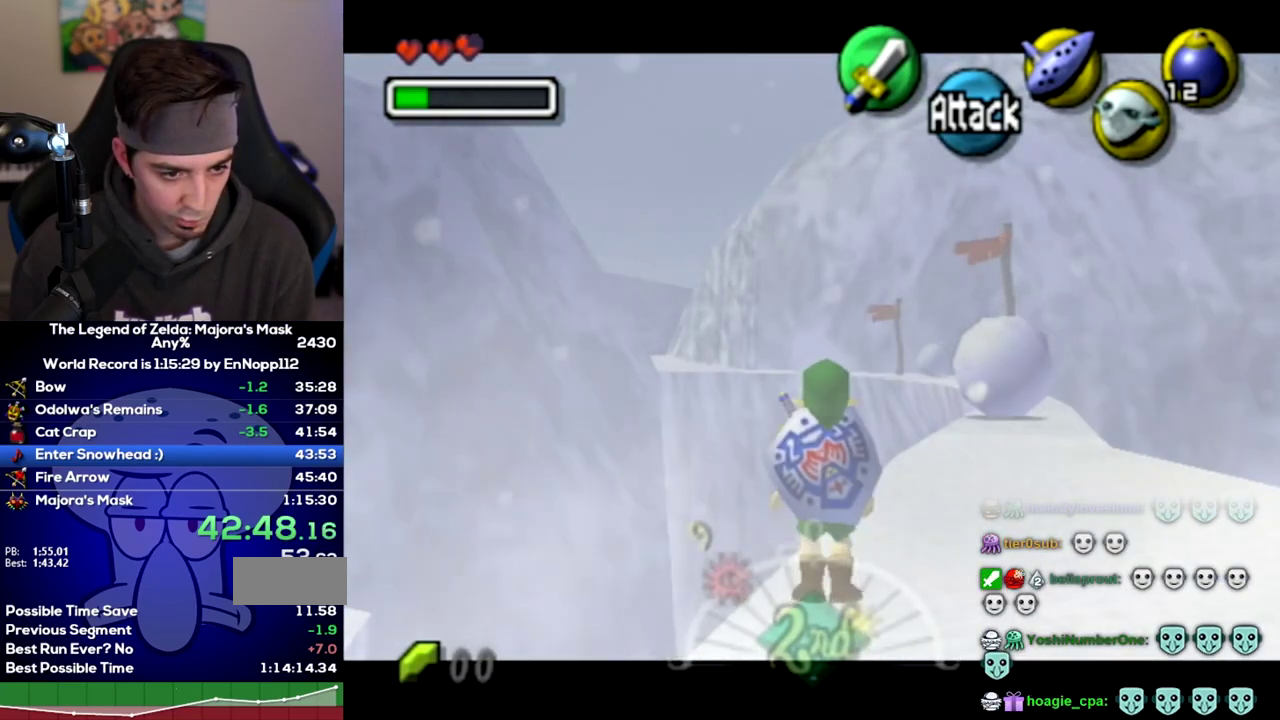
{"buttons": ["L1"], "left_stick": "up-left", "right_stick": "center", "events": []}
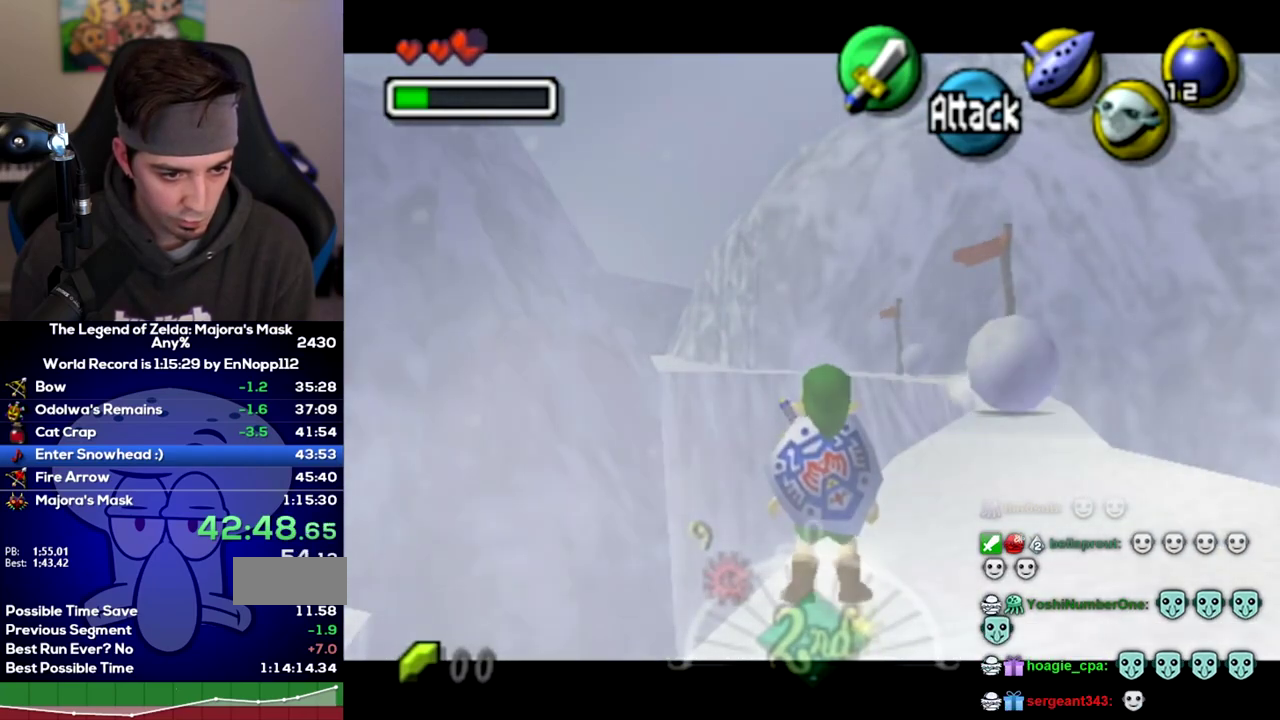
{"buttons": ["L1"], "left_stick": "up-left", "right_stick": "center", "events": []}
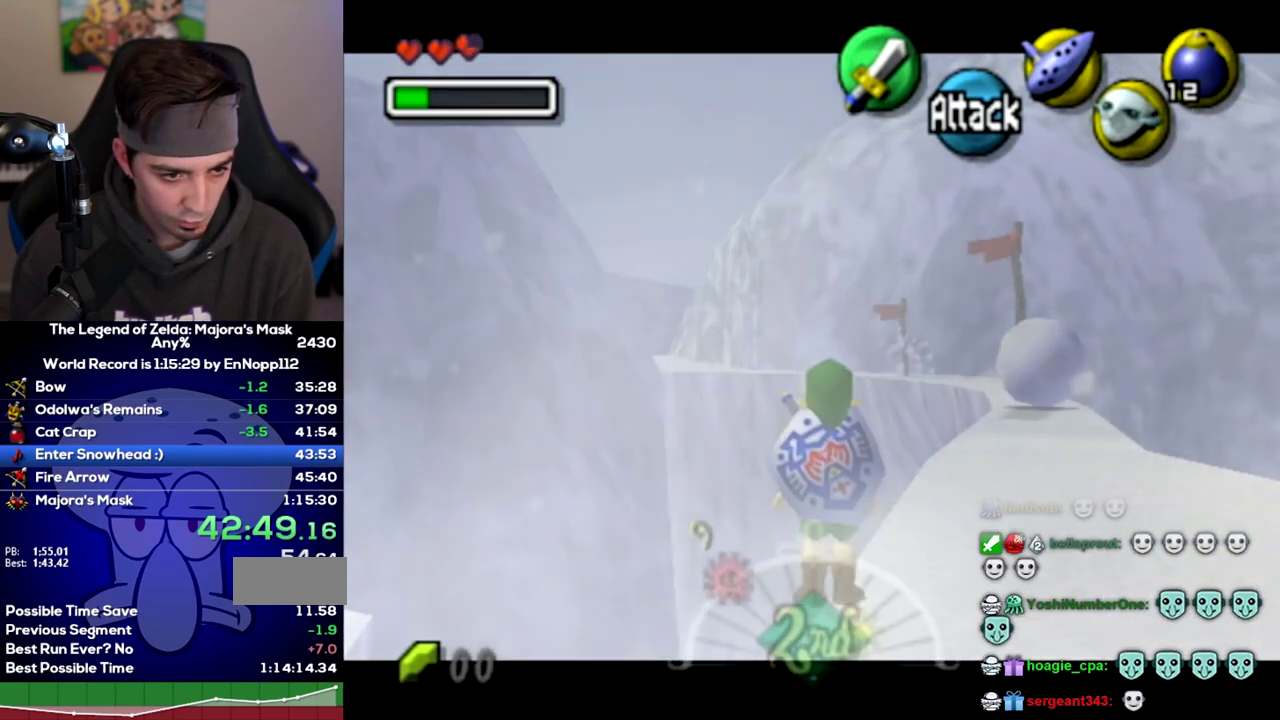
{"buttons": ["L1"], "left_stick": "up-left", "right_stick": "center", "events": [[383, "L1", "up"], [467, "L1", "down"]]}
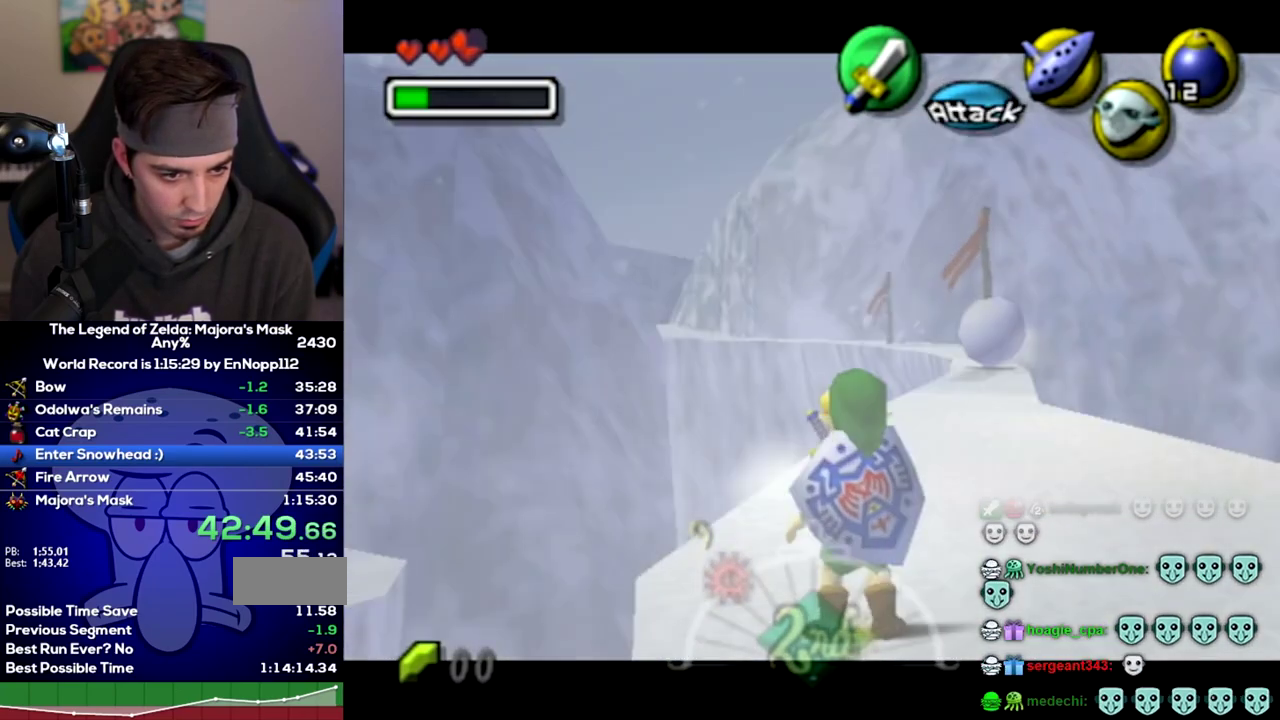
{"buttons": ["L1"], "left_stick": "up-left", "right_stick": "center", "events": []}
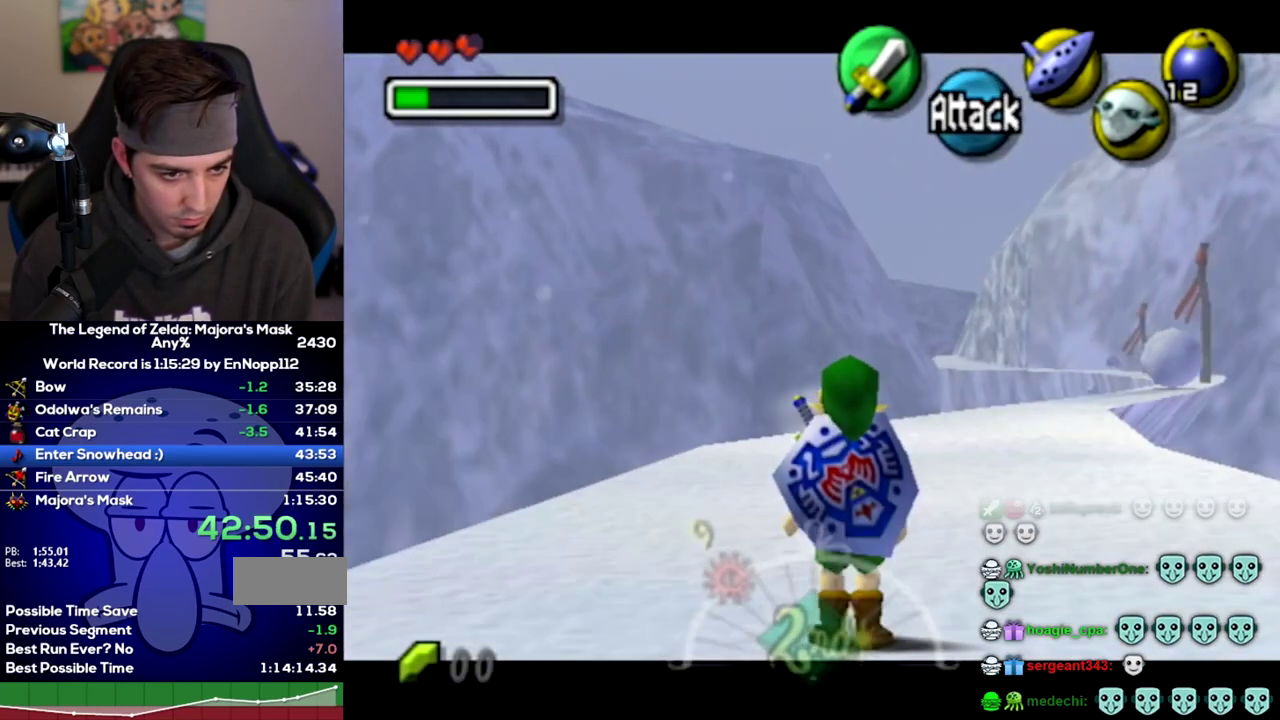
{"buttons": ["L1"], "left_stick": "up-left", "right_stick": "center", "events": [[250, "L1", "up"], [317, "L1", "down"]]}
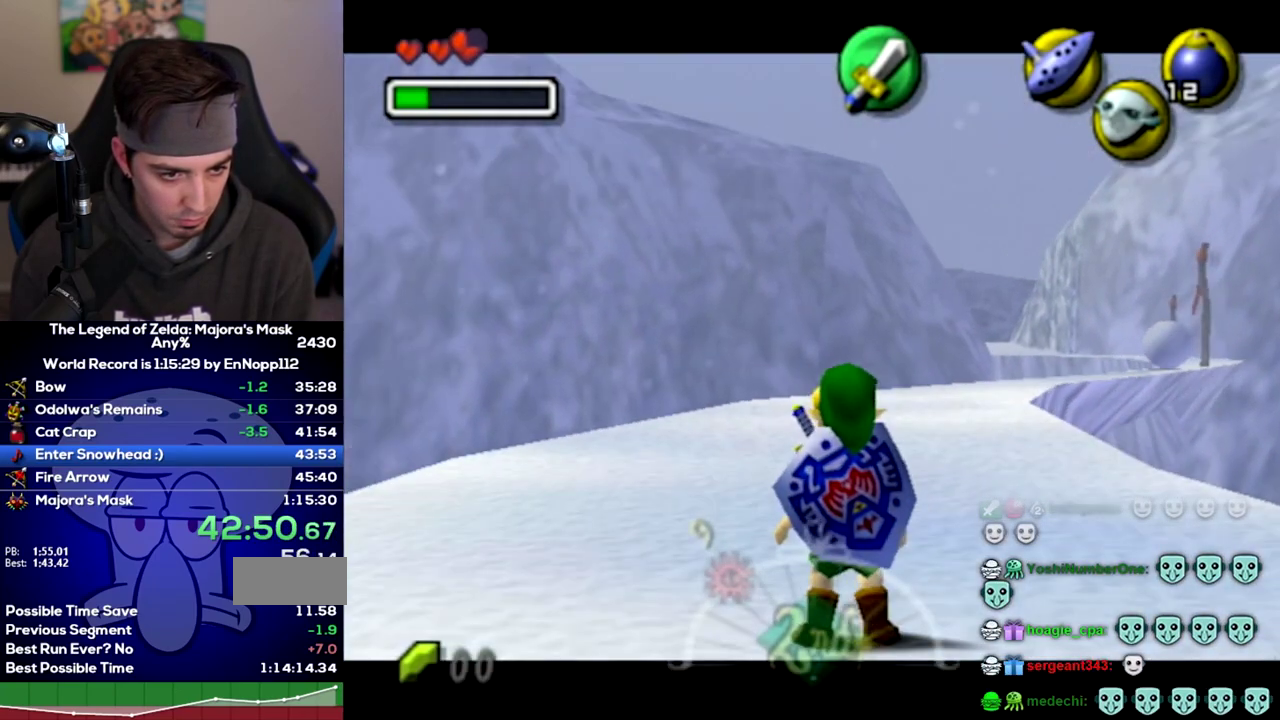
{"buttons": ["L1"], "left_stick": "up-left", "right_stick": "center", "events": []}
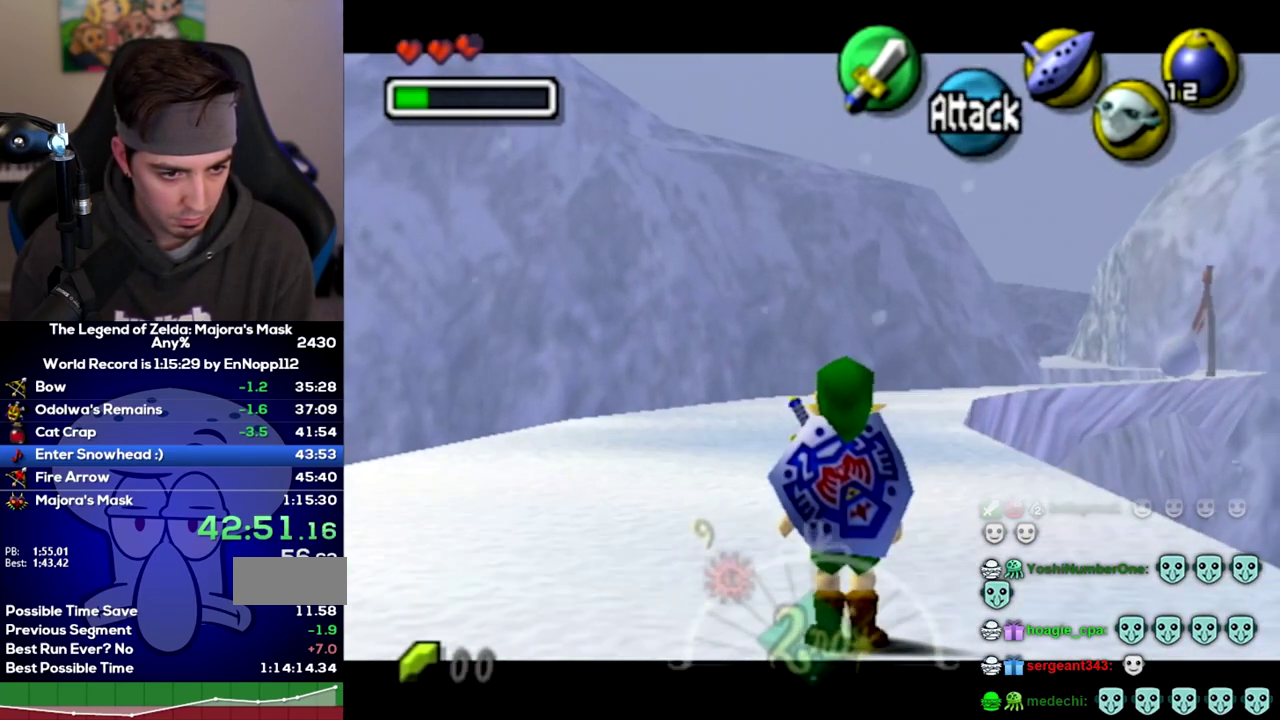
{"buttons": ["L1"], "left_stick": "up-left", "right_stick": "center", "events": []}
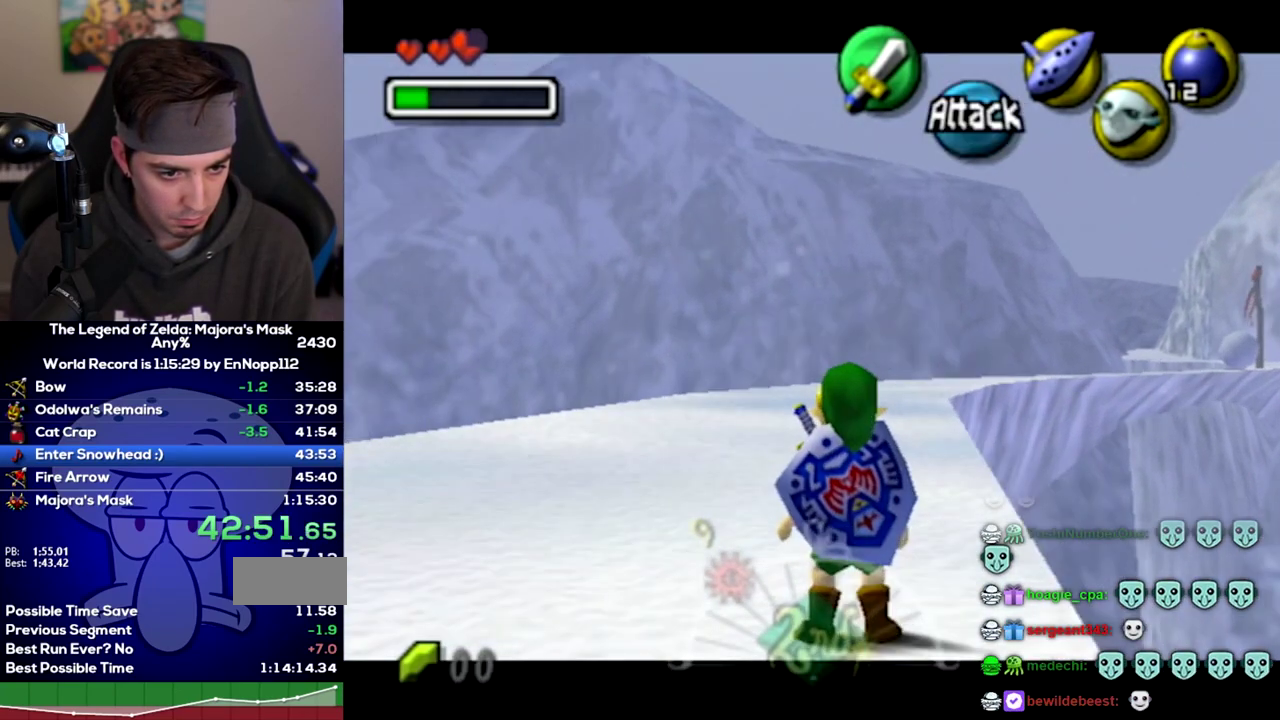
{"buttons": ["L1"], "left_stick": "up-left", "right_stick": "center", "events": []}
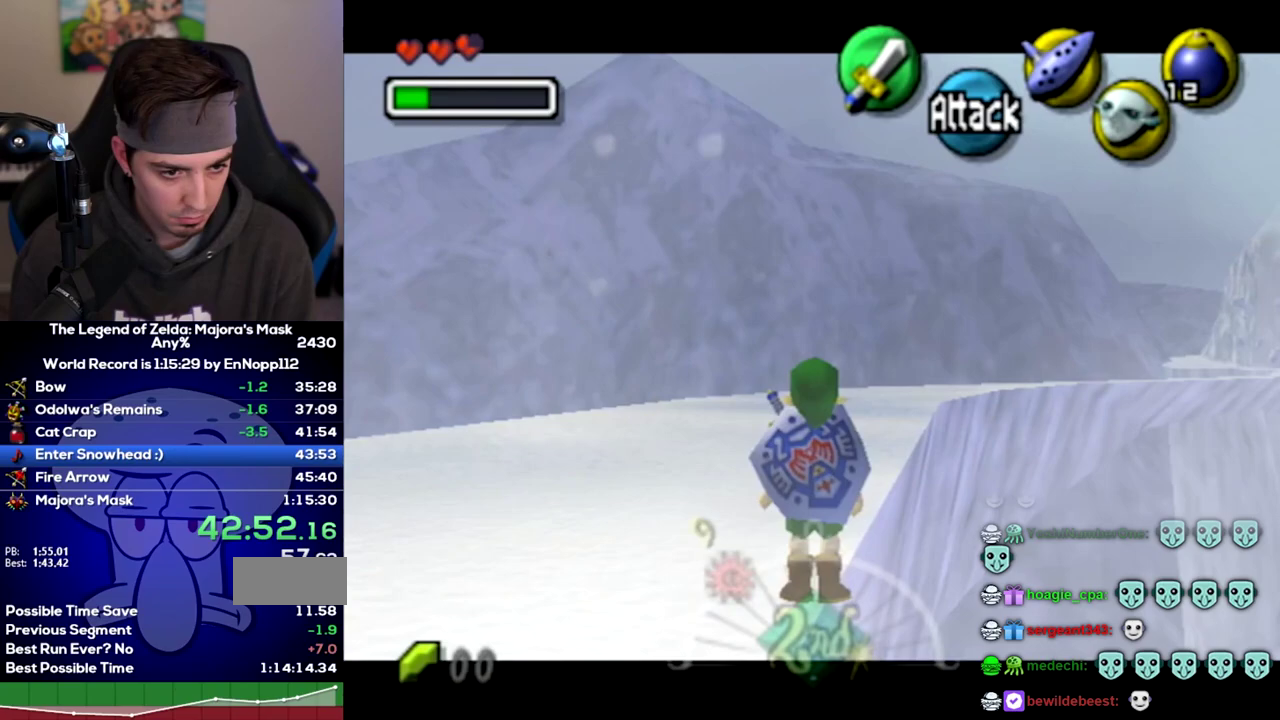
{"buttons": ["L1"], "left_stick": "up-left", "right_stick": "center", "events": []}
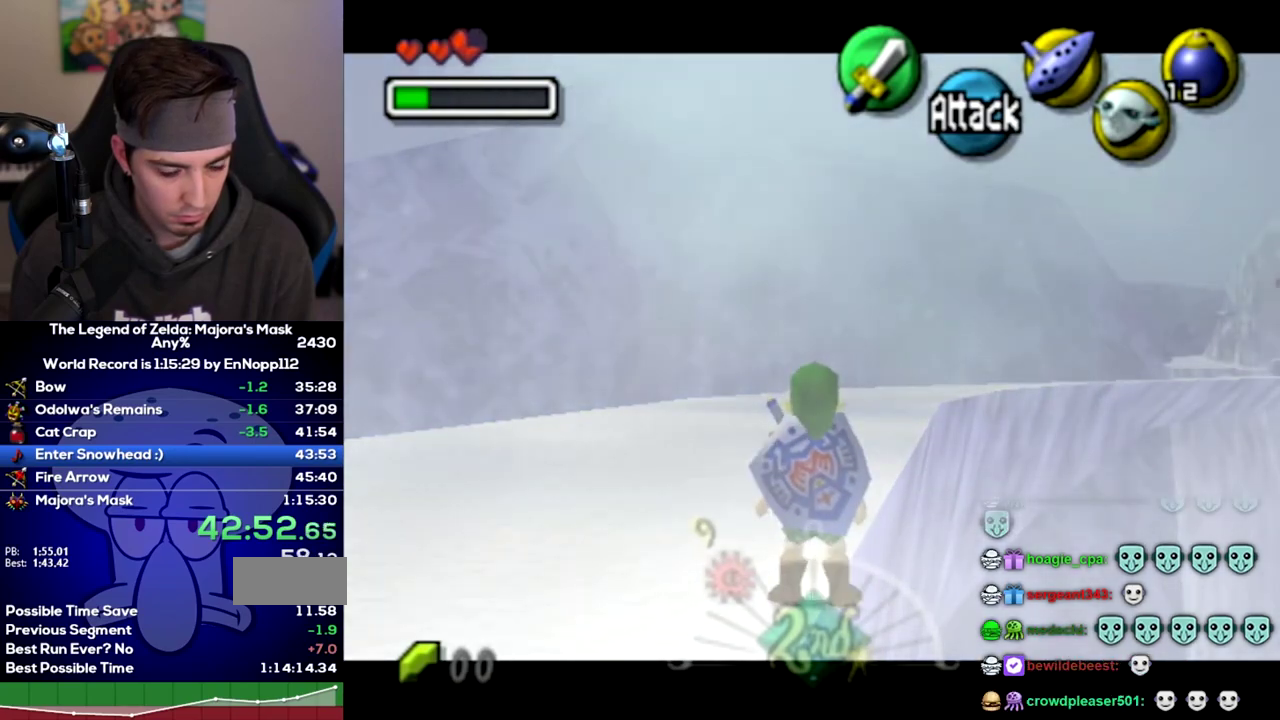
{"buttons": ["L1"], "left_stick": "up-left", "right_stick": "center", "events": []}
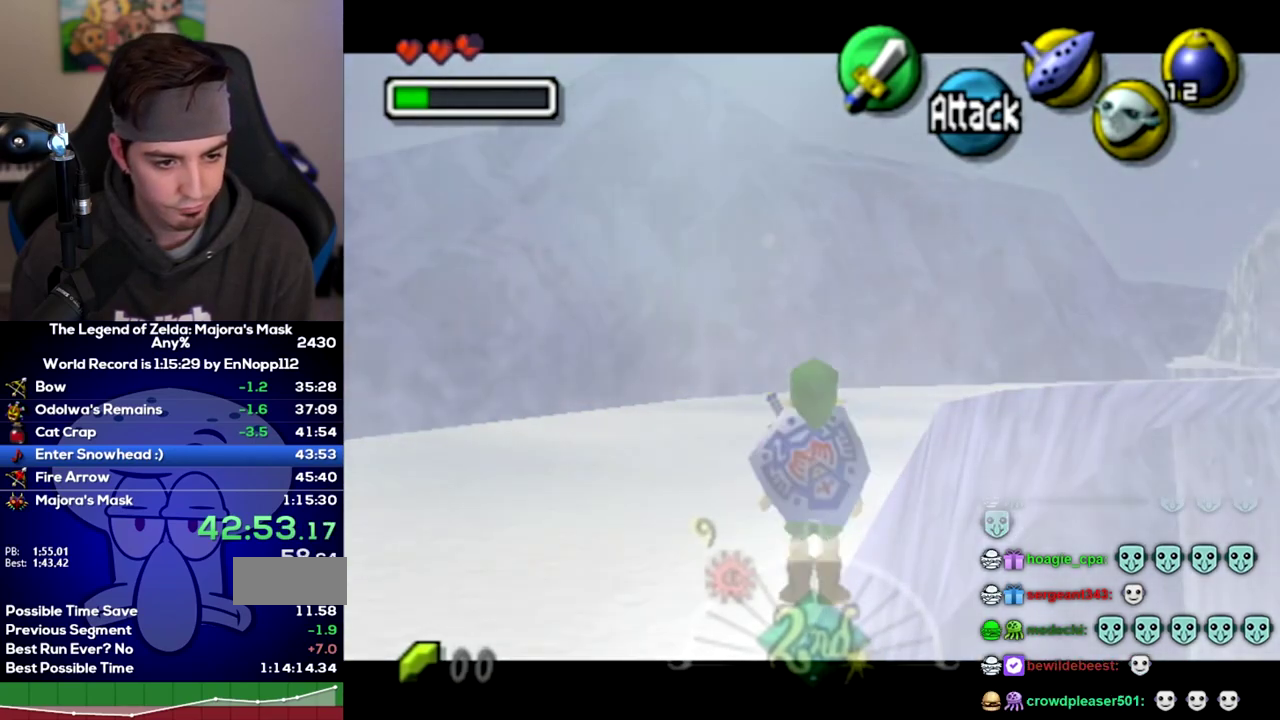
{"buttons": ["L1"], "left_stick": "up-left", "right_stick": "center", "events": []}
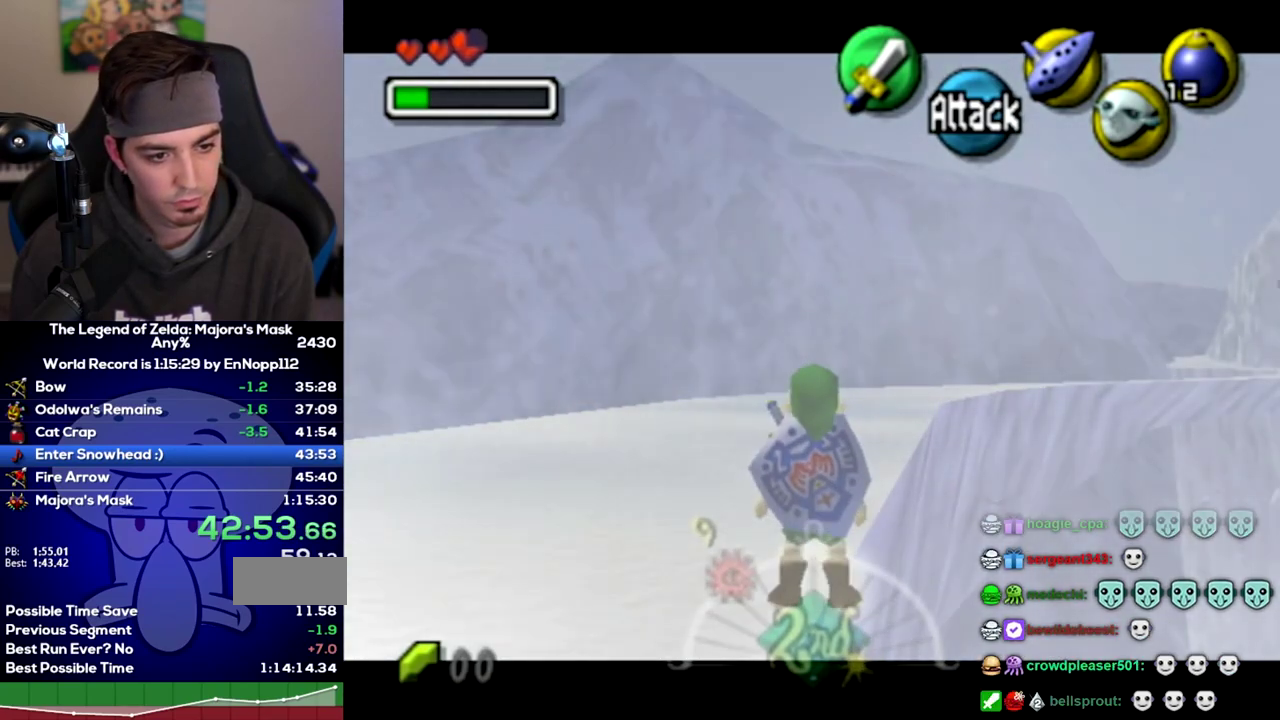
{"buttons": ["L1"], "left_stick": "up-left", "right_stick": "center", "events": []}
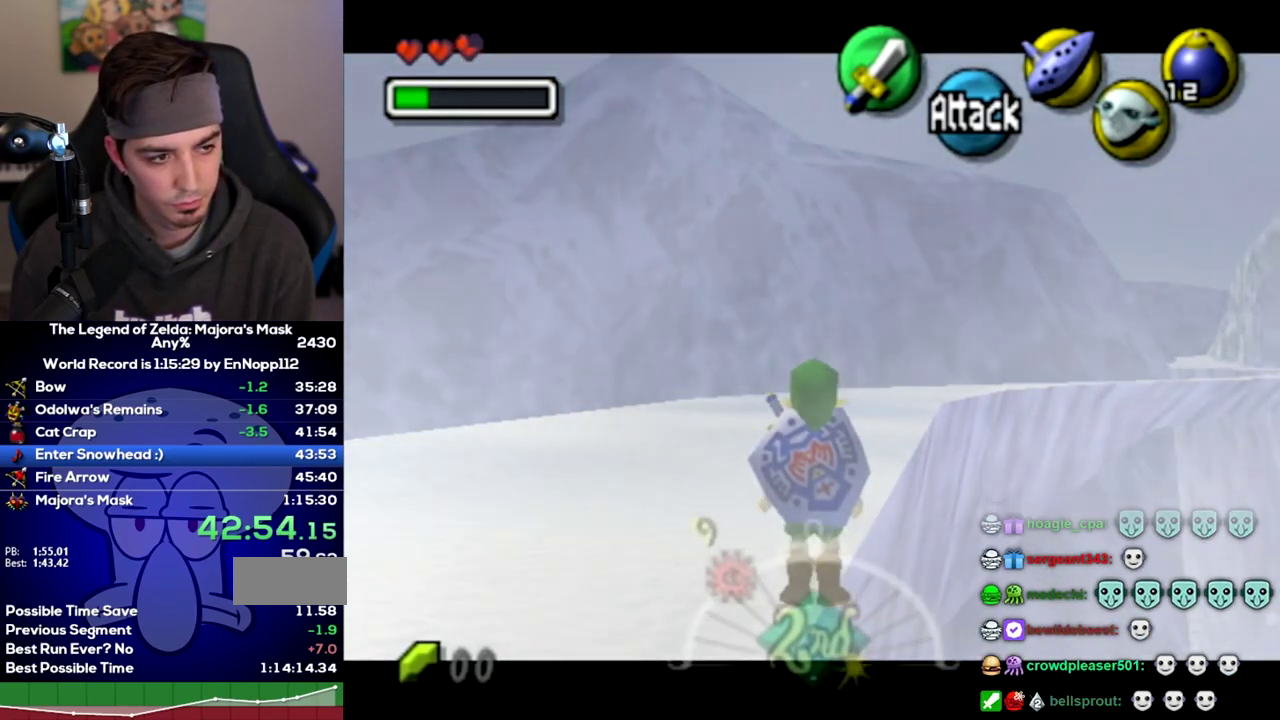
{"buttons": ["L1"], "left_stick": "up-left", "right_stick": "center", "events": []}
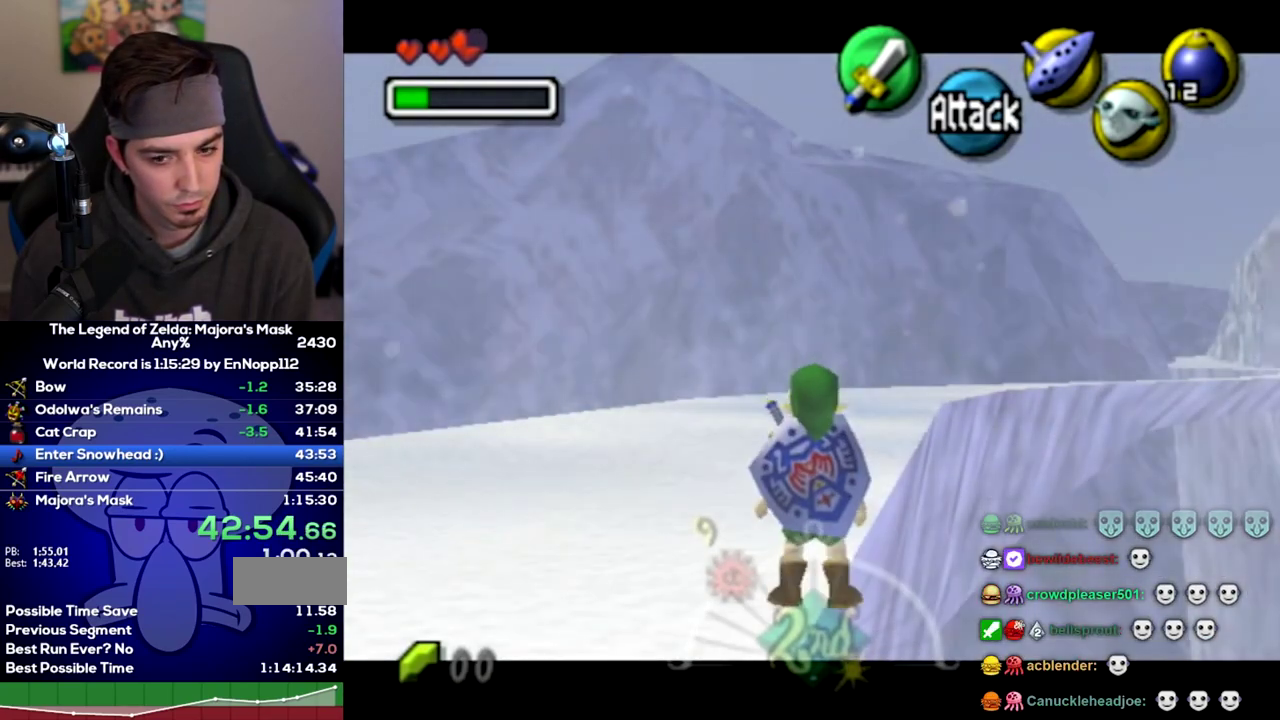
{"buttons": ["L1"], "left_stick": "up-left", "right_stick": "center", "events": []}